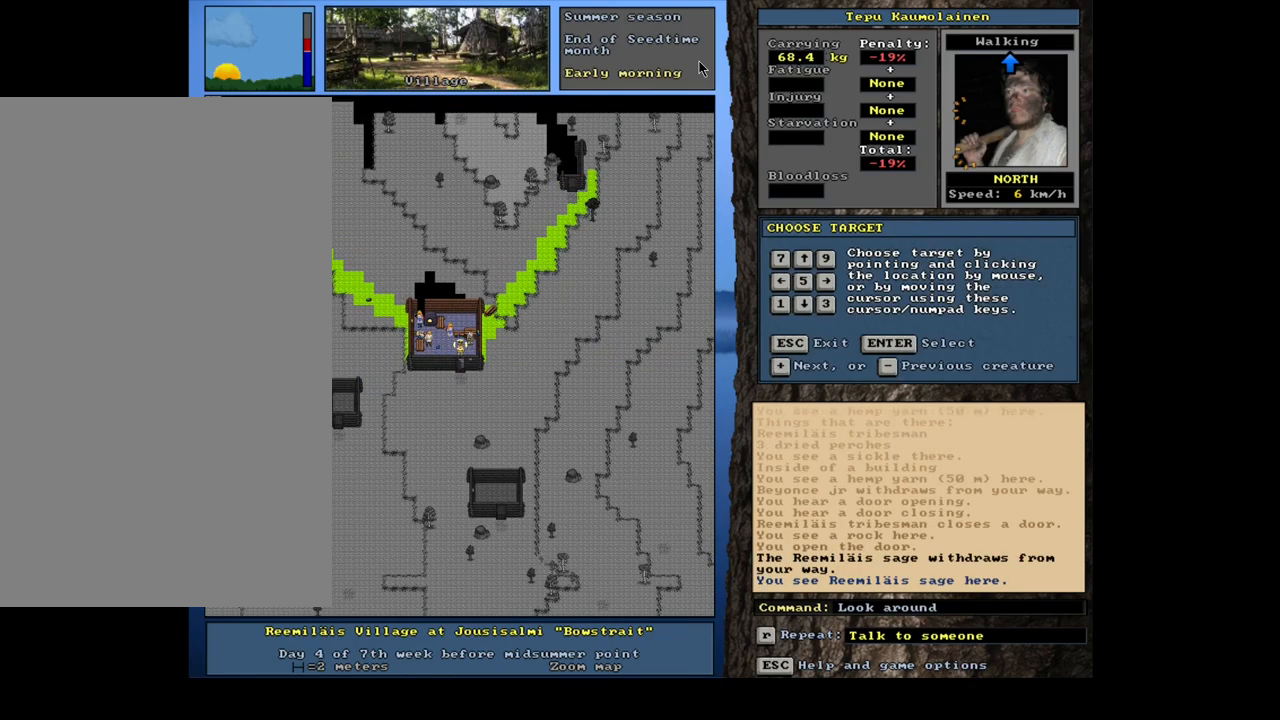
Gameplay with keyboard and mouse; each line is a JSON object with the keys and mouse buttons held at the frame after it. "events" lists presses ("down") and releases ("up") of ".", "/", "0", "1", "2", "3", "4", "5", "6", "7", "8", "9", "a", "alt_l", "alt_r", "b", "backslash", "backspace", "c", "caps_lock", "comma", "ctrl_l", "ctrl_r", "d", "down", "e", "equals", "escape", "f", "f1", "f10", "f11", "f12", "f2", "f3", "f4", "f5", "f6", "f7", "f8", "f9", "g", "h", "i", "j", "k", "l", "lbracket", "left", "m", "minus", "n", "num0", "num1", "num2", "num3", "num4", "num5", "num6", "num7", "num8", "num9", "o", "p", "q", "quote", "r", "rbracket", "return", "right", "s", "semicolon", "shift_l", "shift_r", "space", "super", "t", "tab", "tilde", "u", "up", "v", "w", "x", "y", "z", "mouse_left", "mouse_wheel", "mouse_right", "mouse_mb4" and "mouse_mb5" between this image and that frame as [ms after this image, input, new state], when the widget could be followed in between. "mouse_left", "mouse_wheel", "mouse_right", "mouse_mb4", "mouse_mb5" = the "left", "wheel", "right", "mb4", "mb5" buttons of the "mouse" list. No other keys are recorded. "wheel" means that the mouse wheel is clicked or scrolled. Mouse movement is not recorded. Not read: other_keys.
{"keys": ["num8"], "mouse": [], "events": [[17, "num4", "up"], [117, "num4", "down"], [117, "num8", "up"], [183, "num4", "up"], [200, "num8", "down"], [267, "num4", "down"], [350, "num8", "up"], [383, "num4", "up"], [433, "num8", "down"]]}
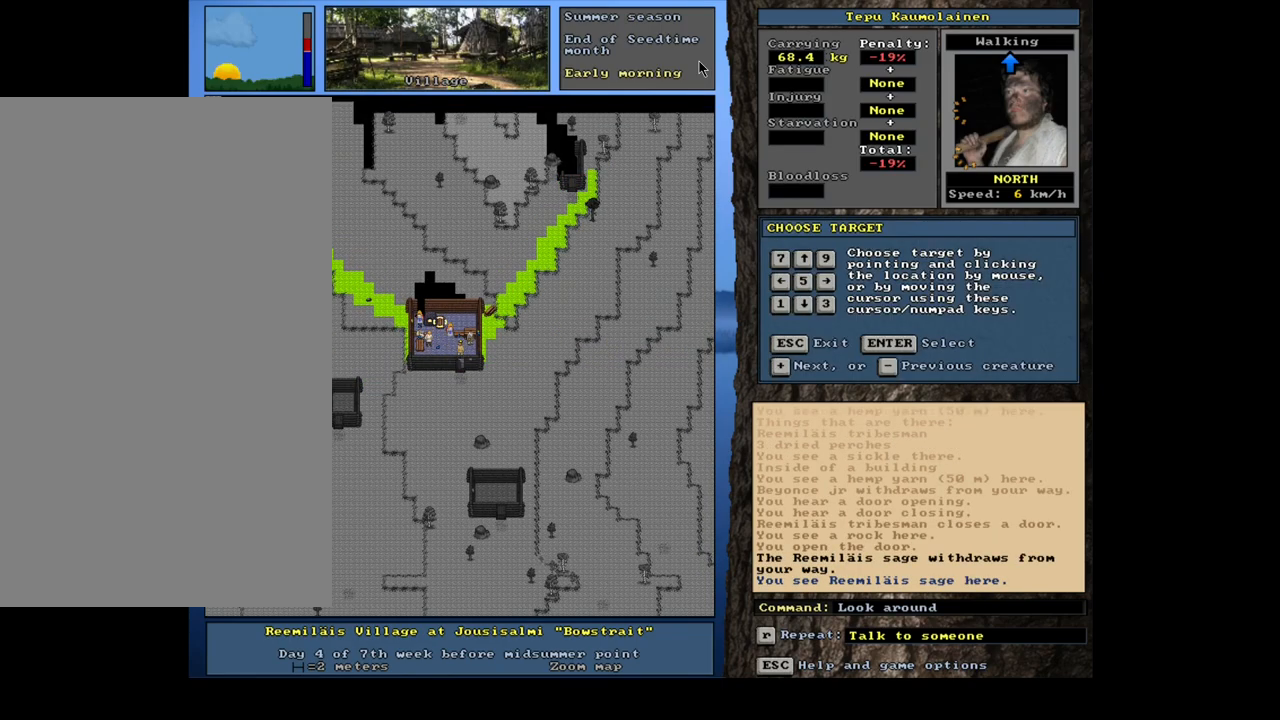
{"keys": [], "mouse": [], "events": [[33, "num4", "down"], [83, "num8", "up"], [167, "num4", "up"], [350, "num4", "down"], [433, "num4", "up"]]}
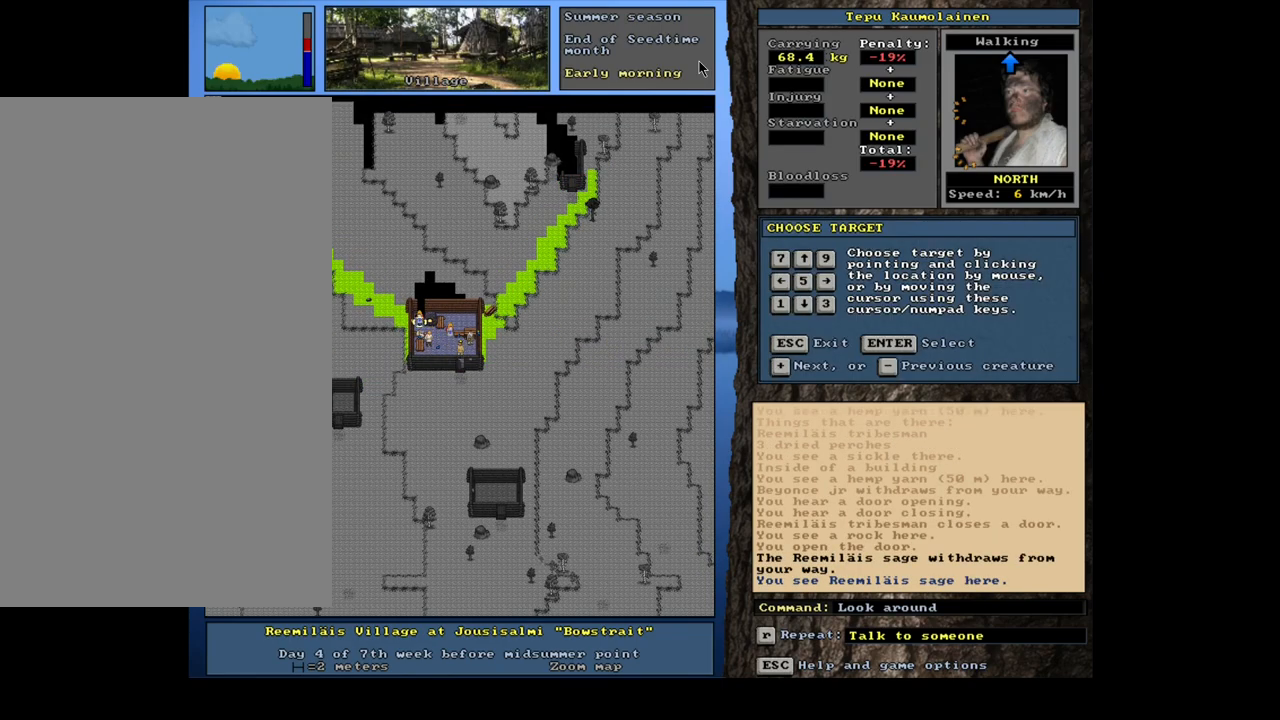
{"keys": [], "mouse": [], "events": []}
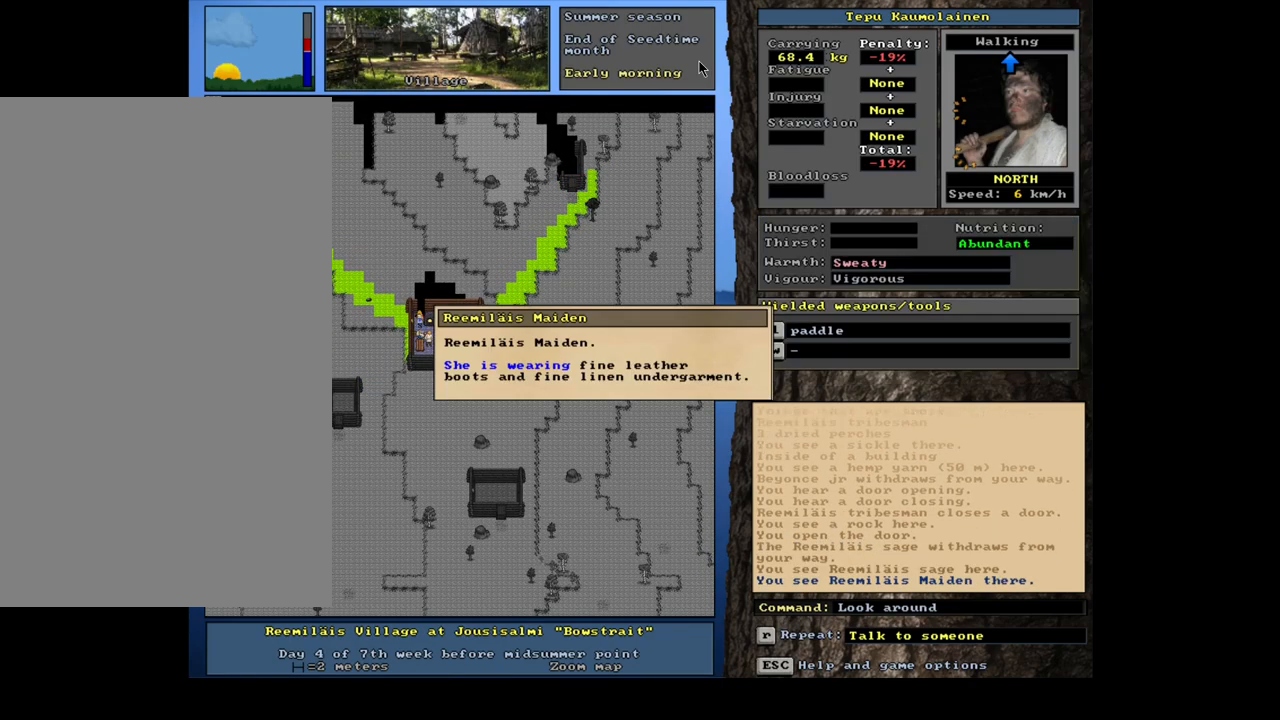
{"keys": [], "mouse": [], "events": [[300, "escape", "down"], [383, "escape", "up"]]}
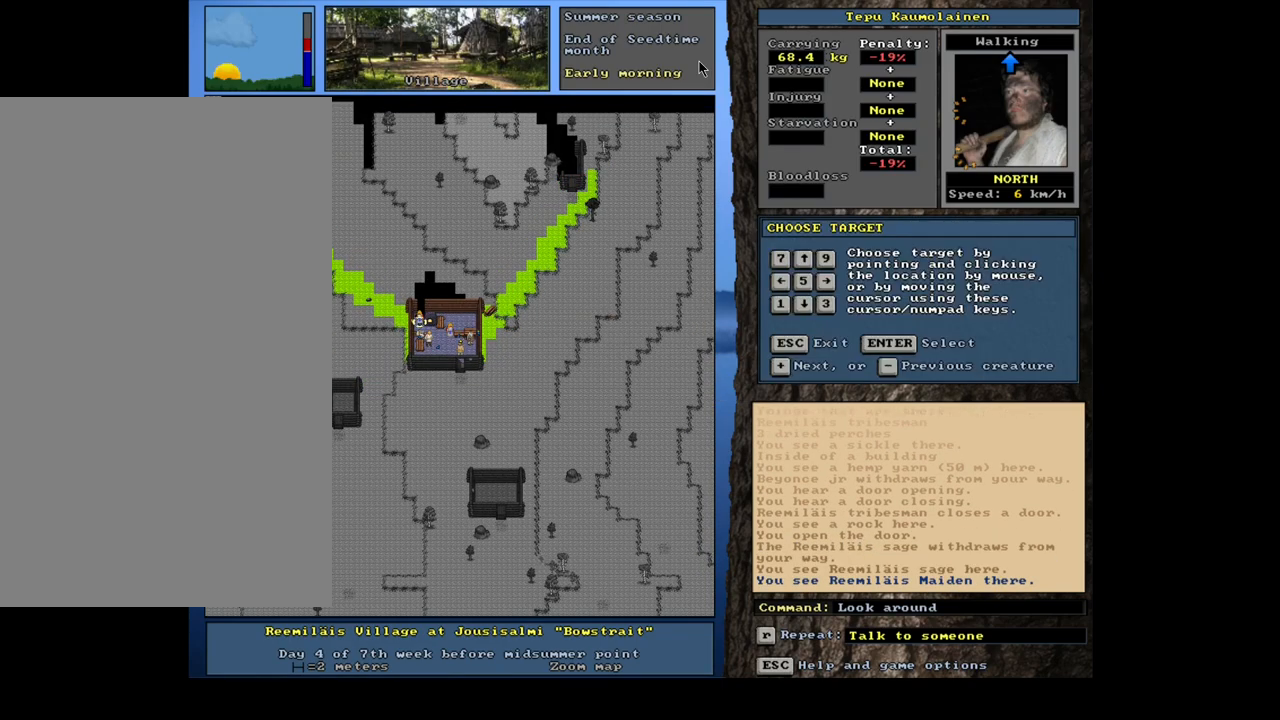
{"keys": [], "mouse": [], "events": [[17, "num2", "down"], [117, "num2", "up"]]}
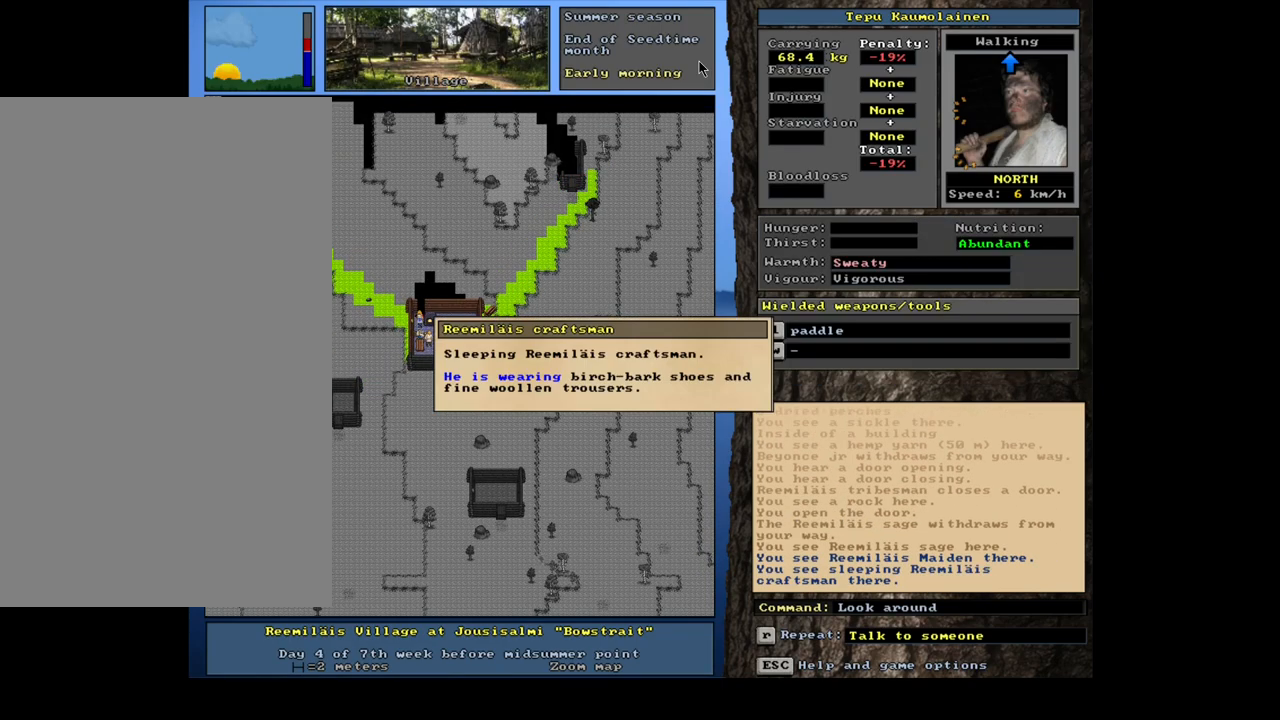
{"keys": ["escape"], "mouse": [], "events": [[400, "escape", "down"]]}
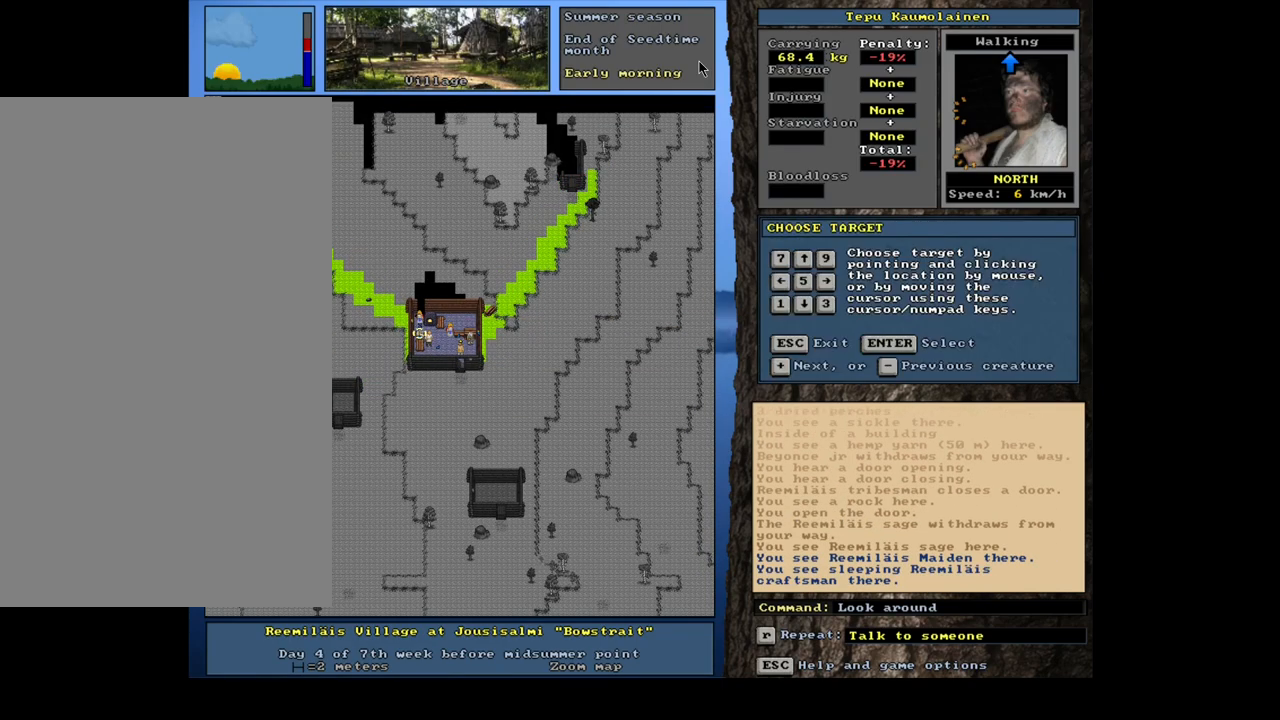
{"keys": [], "mouse": [], "events": [[17, "escape", "up"], [17, "num2", "down"], [100, "num2", "up"], [200, "num2", "down"], [267, "num2", "up"], [350, "num2", "down"], [417, "num2", "up"]]}
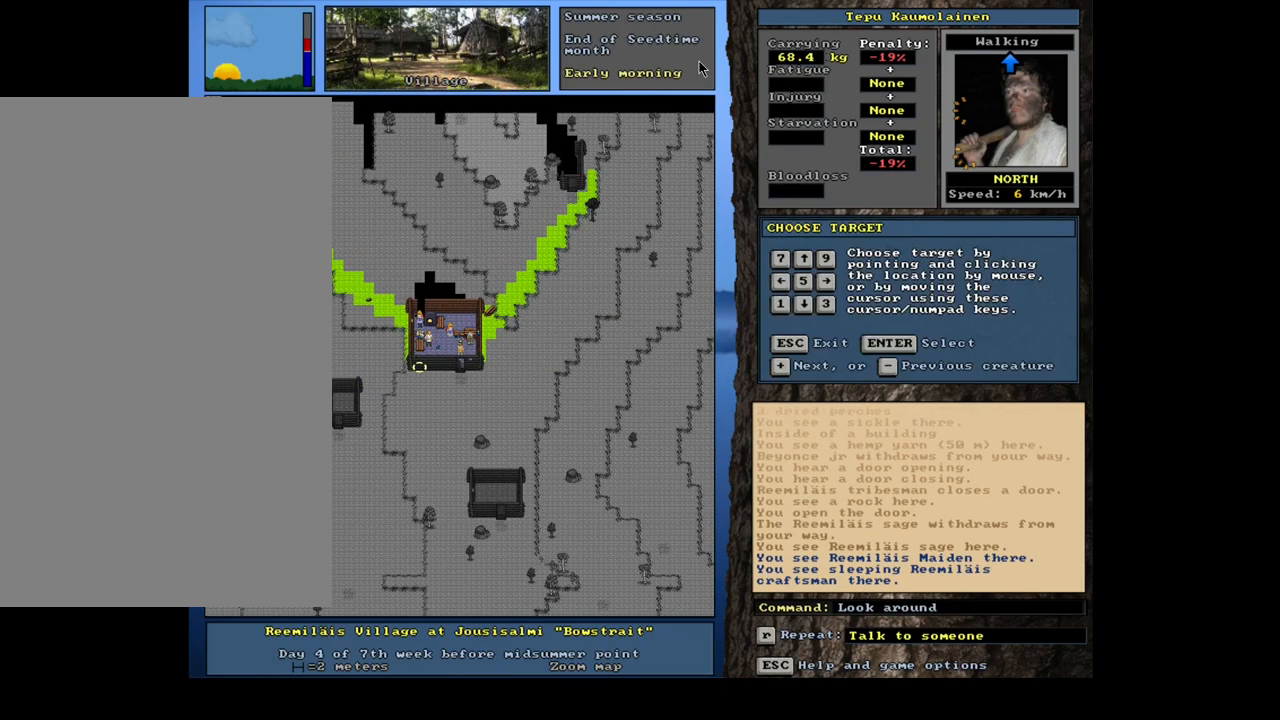
{"keys": [], "mouse": [], "events": [[233, "num8", "down"], [367, "num8", "up"]]}
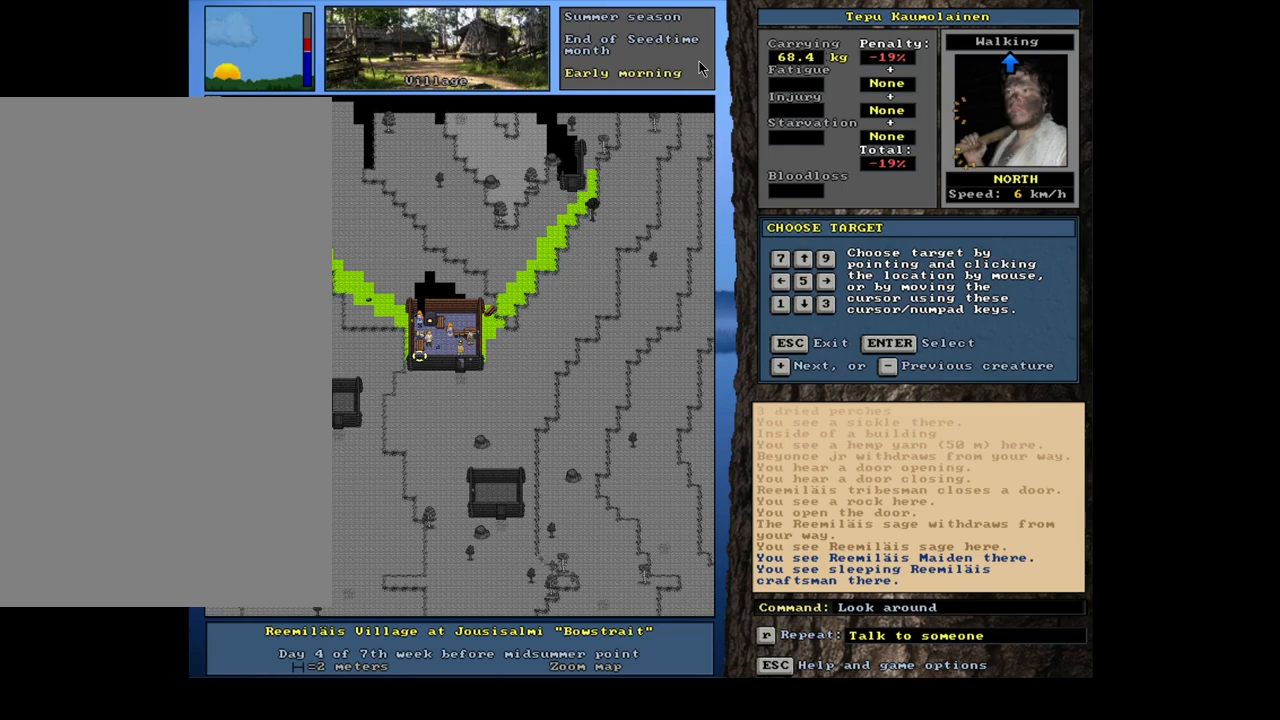
{"keys": [], "mouse": [], "events": [[333, "num6", "down"], [433, "num6", "up"]]}
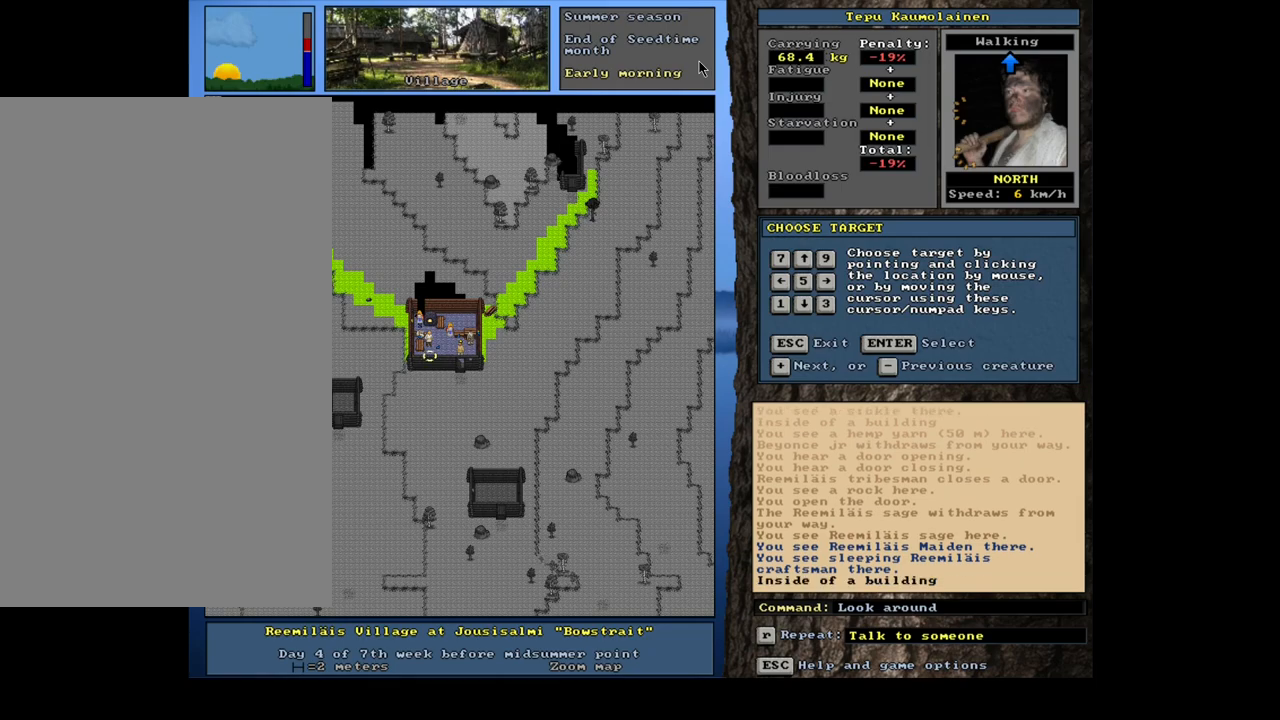
{"keys": [], "mouse": [], "events": [[283, "num6", "down"], [367, "num6", "up"]]}
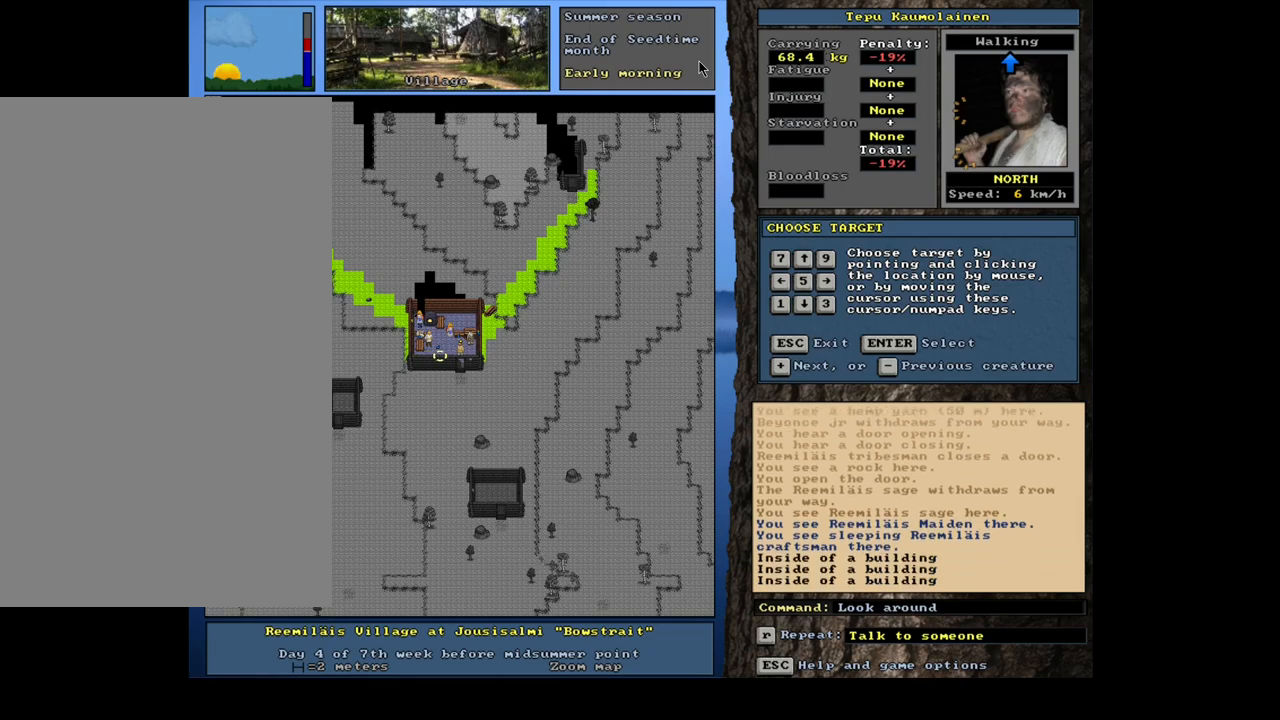
{"keys": [], "mouse": [], "events": [[183, "num6", "down"], [267, "num6", "up"]]}
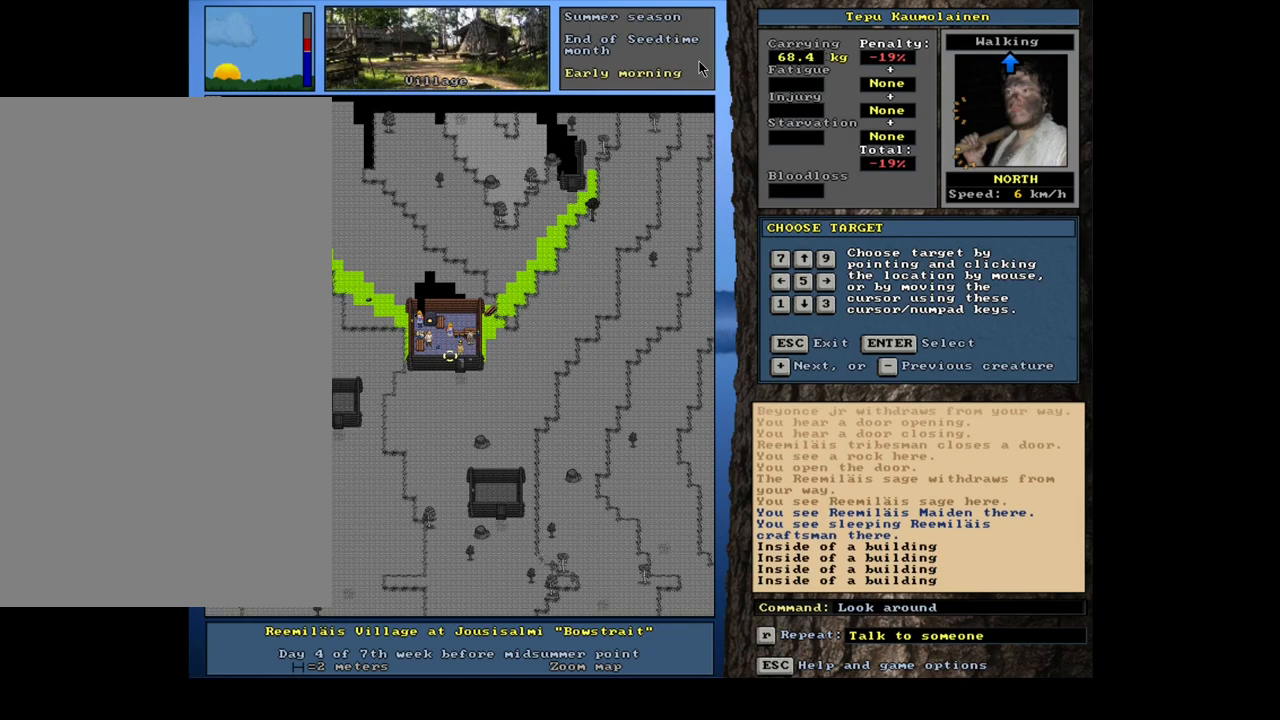
{"keys": [], "mouse": [], "events": []}
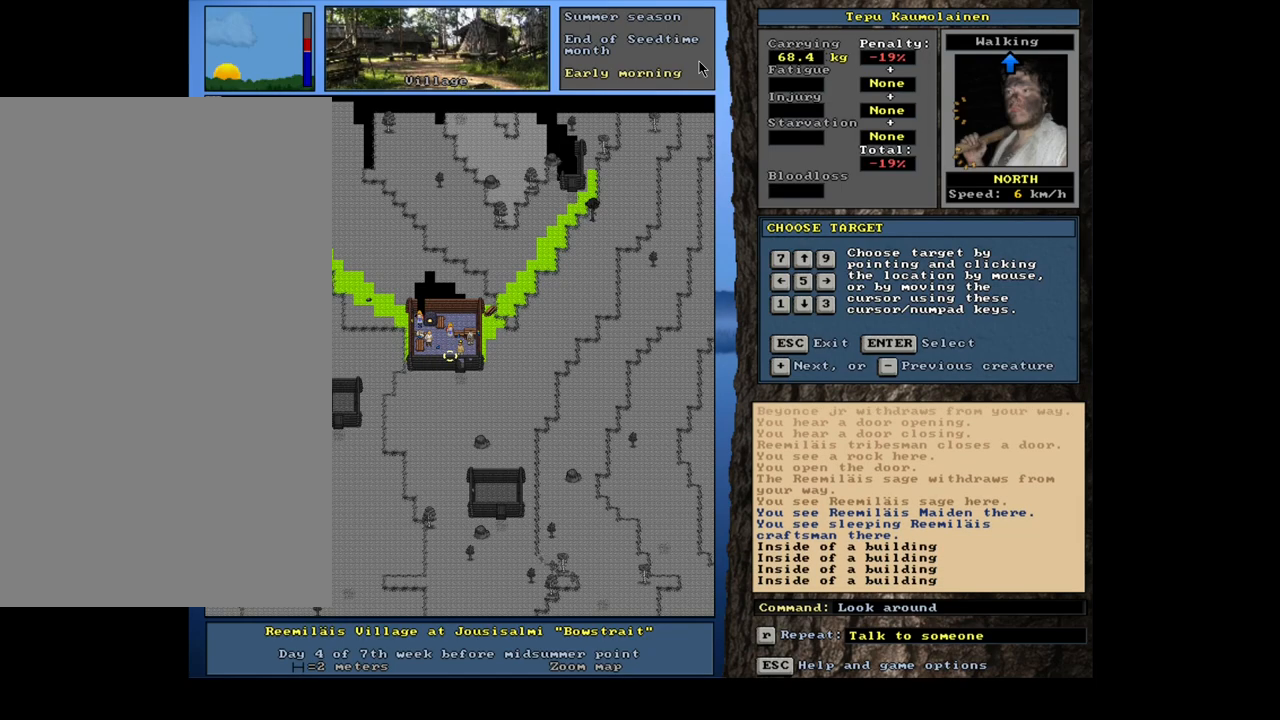
{"keys": [], "mouse": [], "events": [[300, "num6", "down"], [417, "num6", "up"]]}
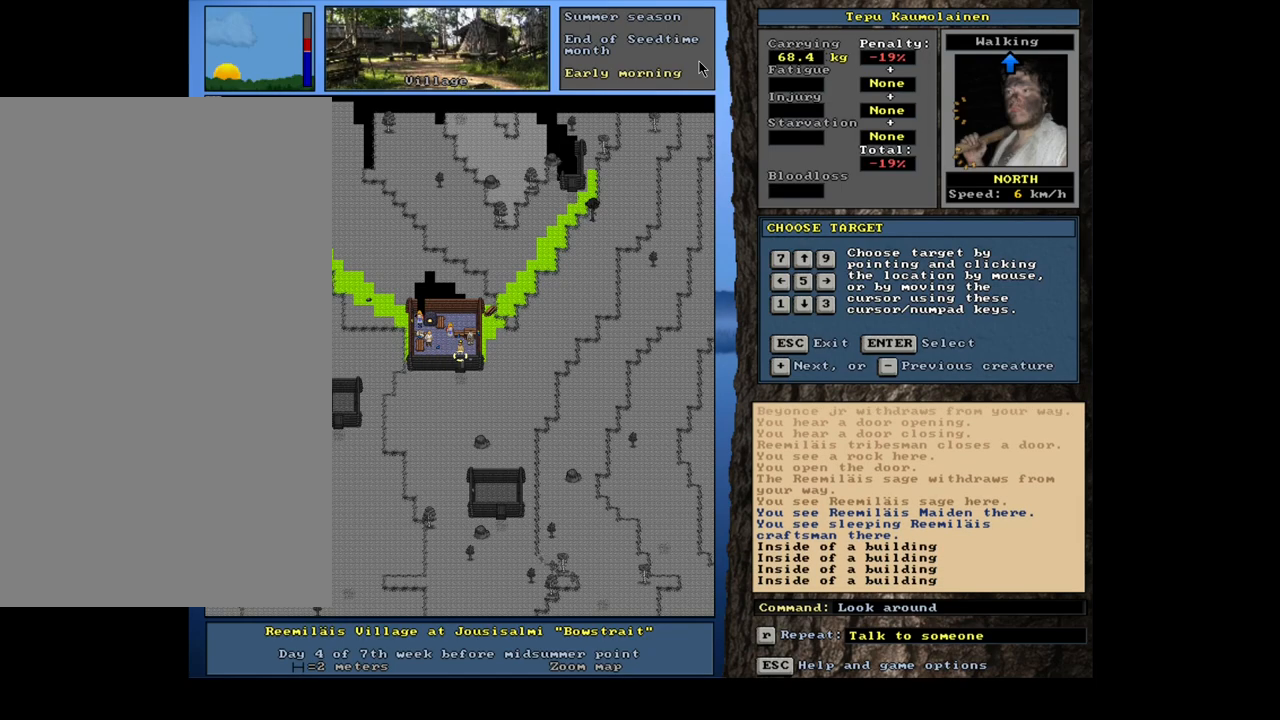
{"keys": [], "mouse": [], "events": [[317, "num6", "down"], [417, "num6", "up"]]}
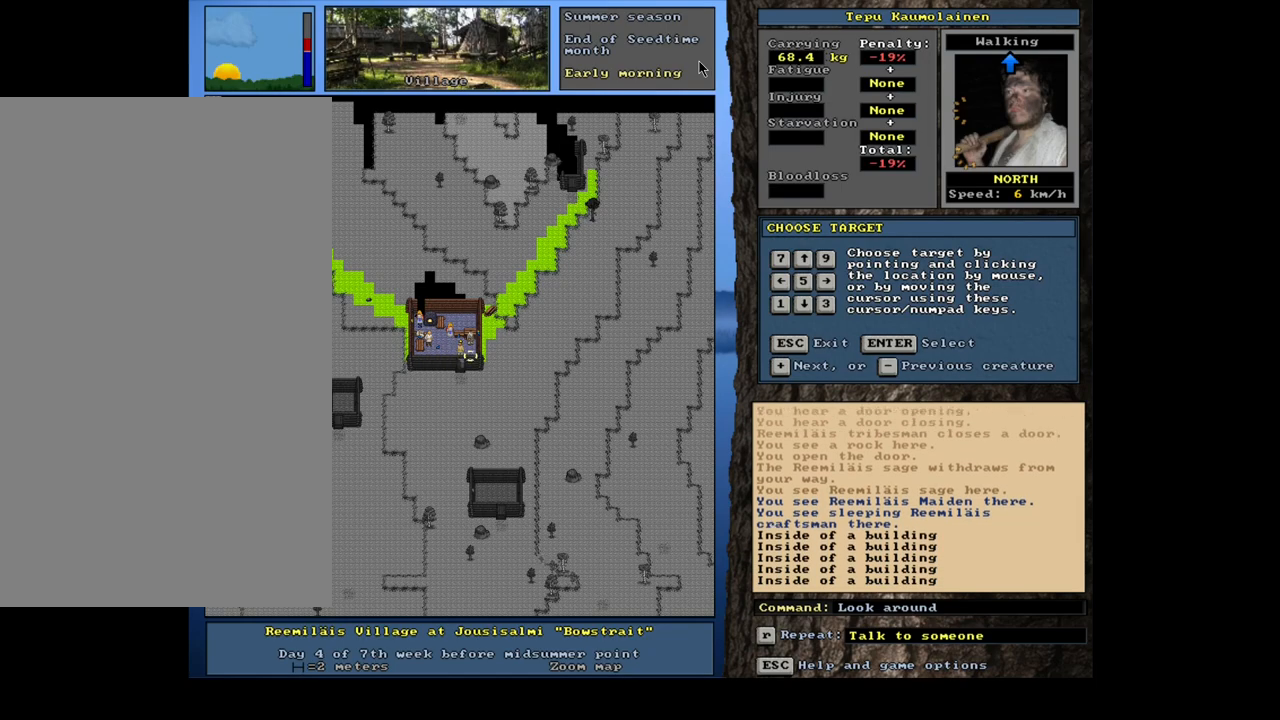
{"keys": [], "mouse": [], "events": [[283, "escape", "down"], [383, "escape", "up"]]}
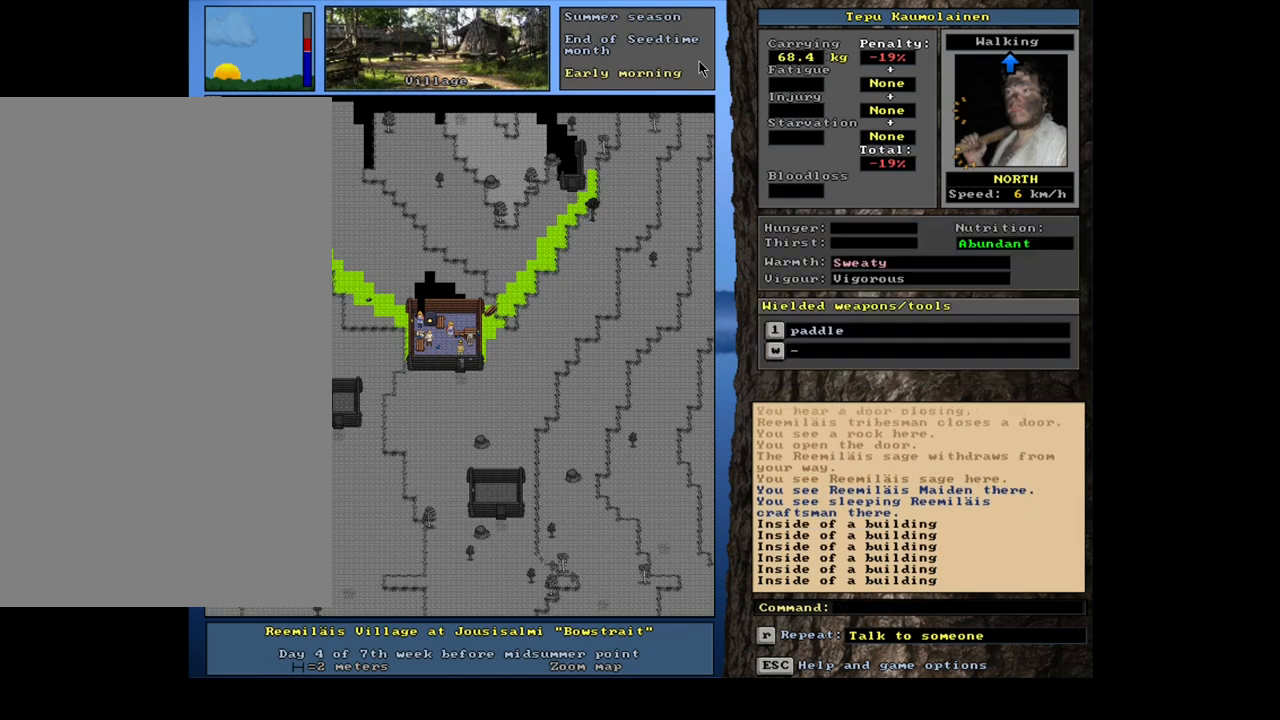
{"keys": ["ctrl_l"], "mouse": [], "events": [[67, "ctrl_l", "down"], [133, "num3", "down"], [150, "num2", "down"], [283, "num2", "up"], [433, "num3", "up"]]}
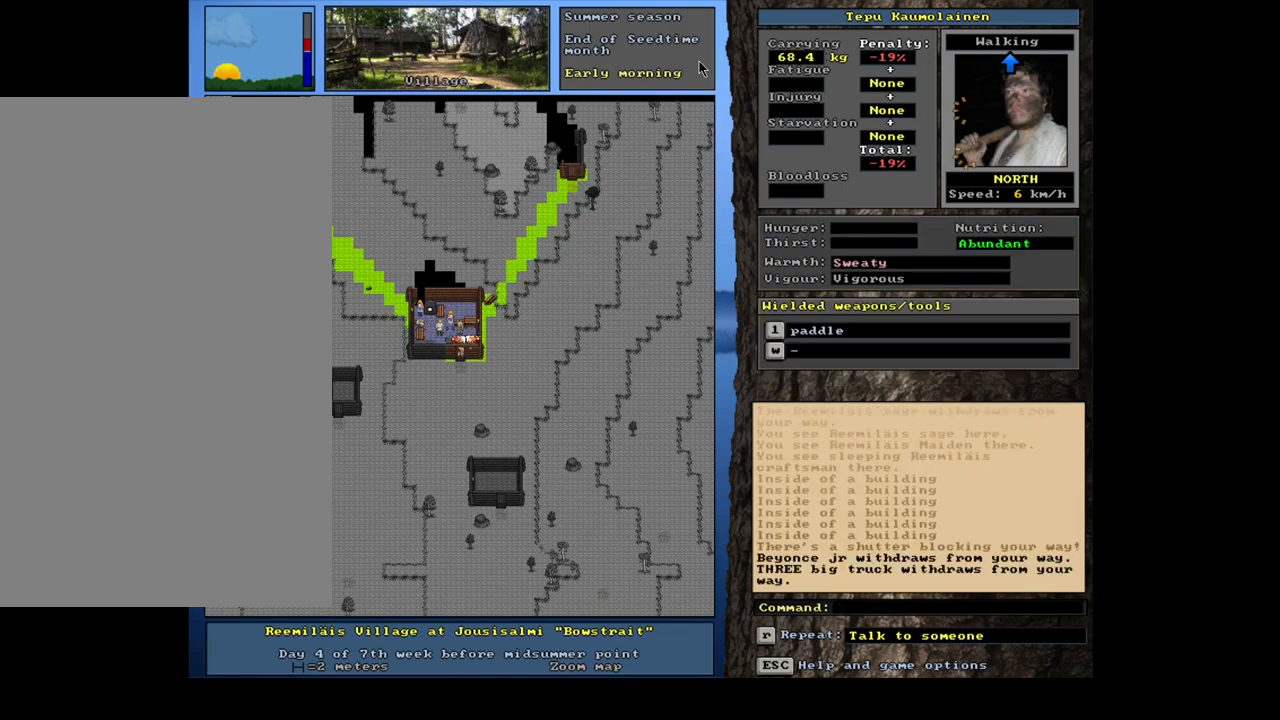
{"keys": ["ctrl_l", "num2", "num3"], "mouse": [], "events": [[117, "ctrl_l", "up"], [383, "ctrl_l", "down"], [483, "num2", "down"], [483, "num3", "down"]]}
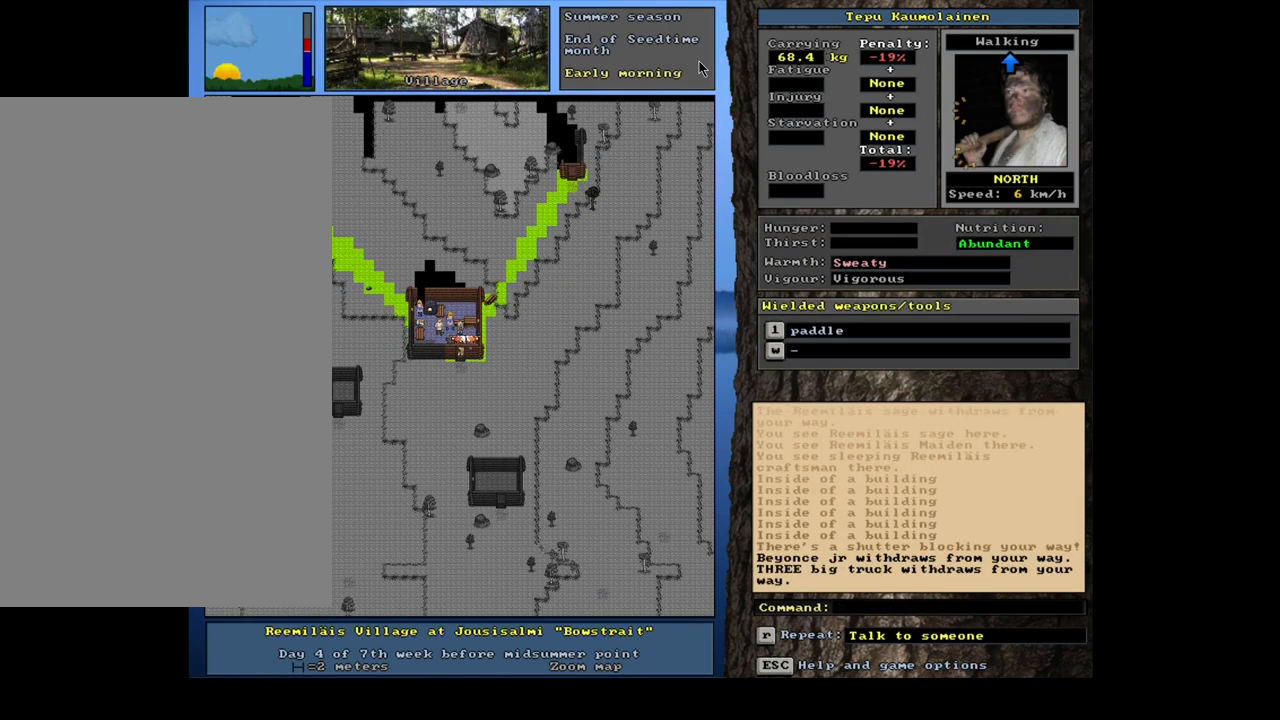
{"keys": ["ctrl_l"], "mouse": [], "events": [[117, "num2", "up"], [133, "num3", "up"], [317, "num6", "down"], [383, "num6", "up"]]}
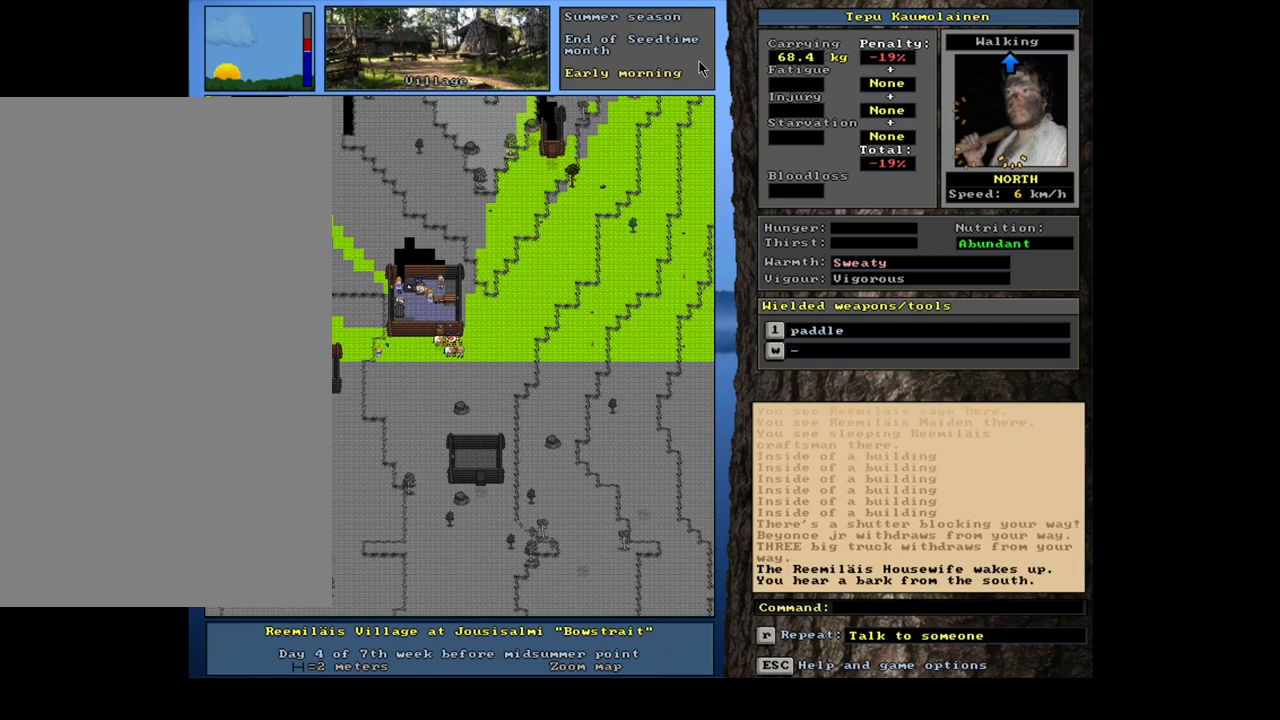
{"keys": ["ctrl_l", "num9"], "mouse": [], "events": [[100, "num9", "down"], [200, "num9", "up"], [317, "num9", "down"], [383, "num9", "up"], [500, "num9", "down"]]}
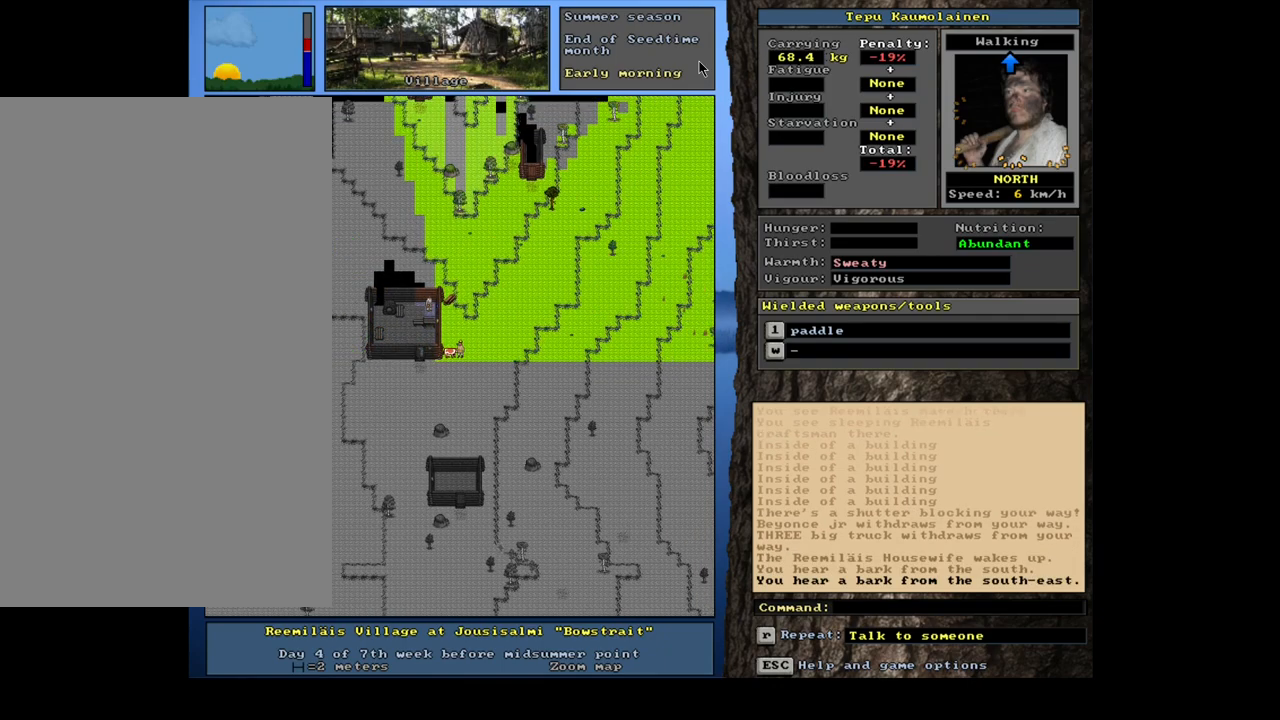
{"keys": ["ctrl_l", "num8"], "mouse": [], "events": [[300, "num8", "down"], [350, "num8", "up"], [350, "num9", "up"], [450, "num8", "down"]]}
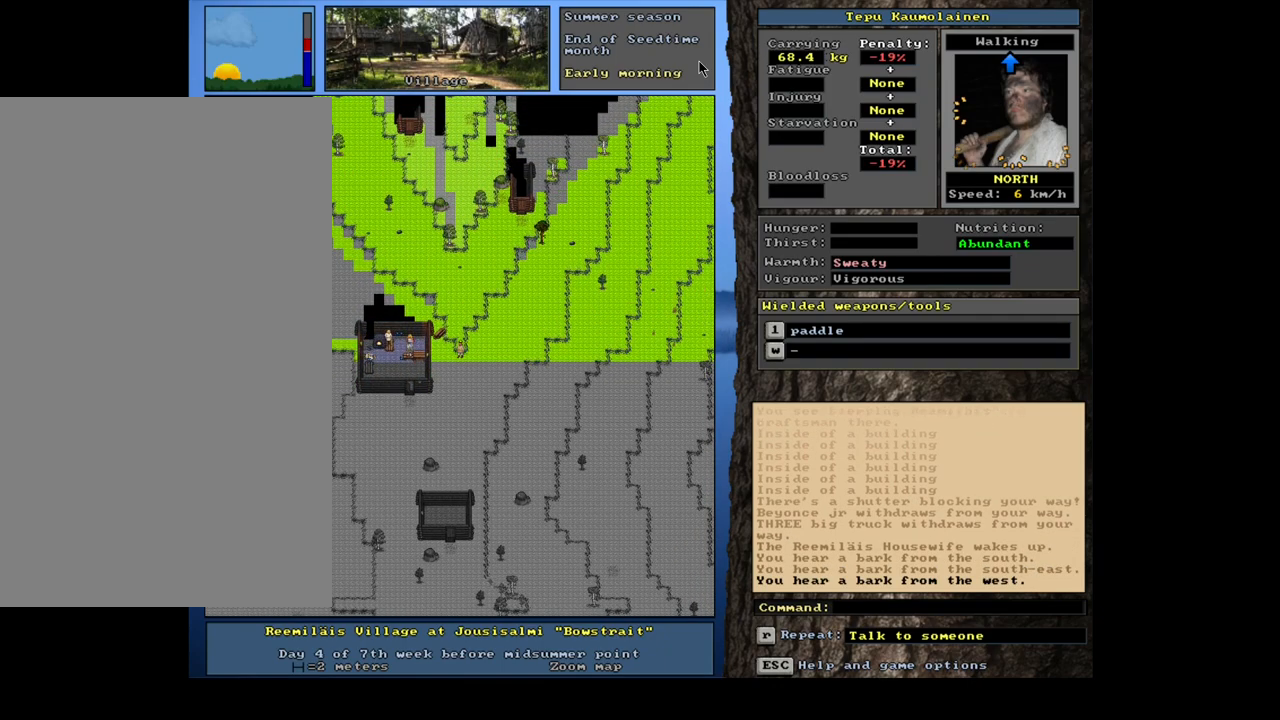
{"keys": ["ctrl_l"], "mouse": [], "events": [[50, "num8", "up"], [83, "num8", "down"], [200, "num8", "up"], [250, "num8", "down"], [267, "num9", "down"], [317, "num8", "up"], [433, "num8", "down"], [483, "num8", "up"], [483, "num9", "up"]]}
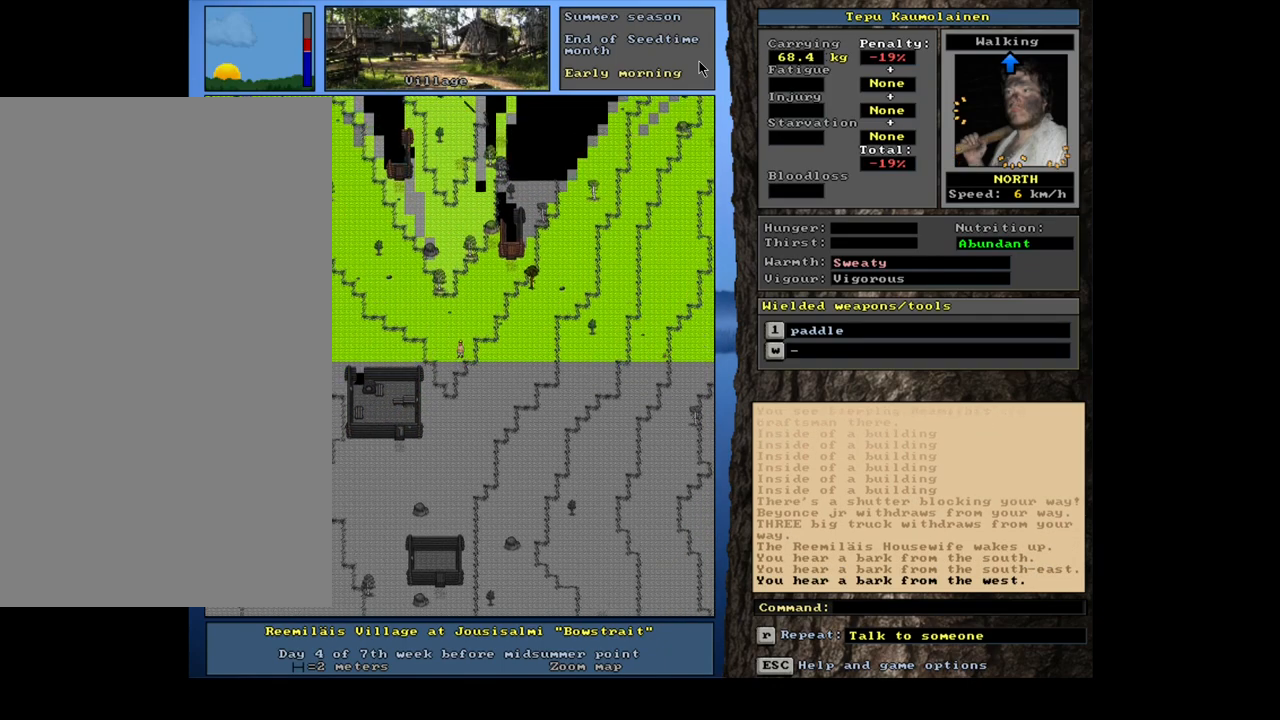
{"keys": ["ctrl_l", "num8", "num9"], "mouse": [], "events": [[117, "num9", "down"], [217, "num9", "up"], [317, "num9", "down"], [400, "num9", "up"], [467, "num8", "down"], [467, "num9", "down"]]}
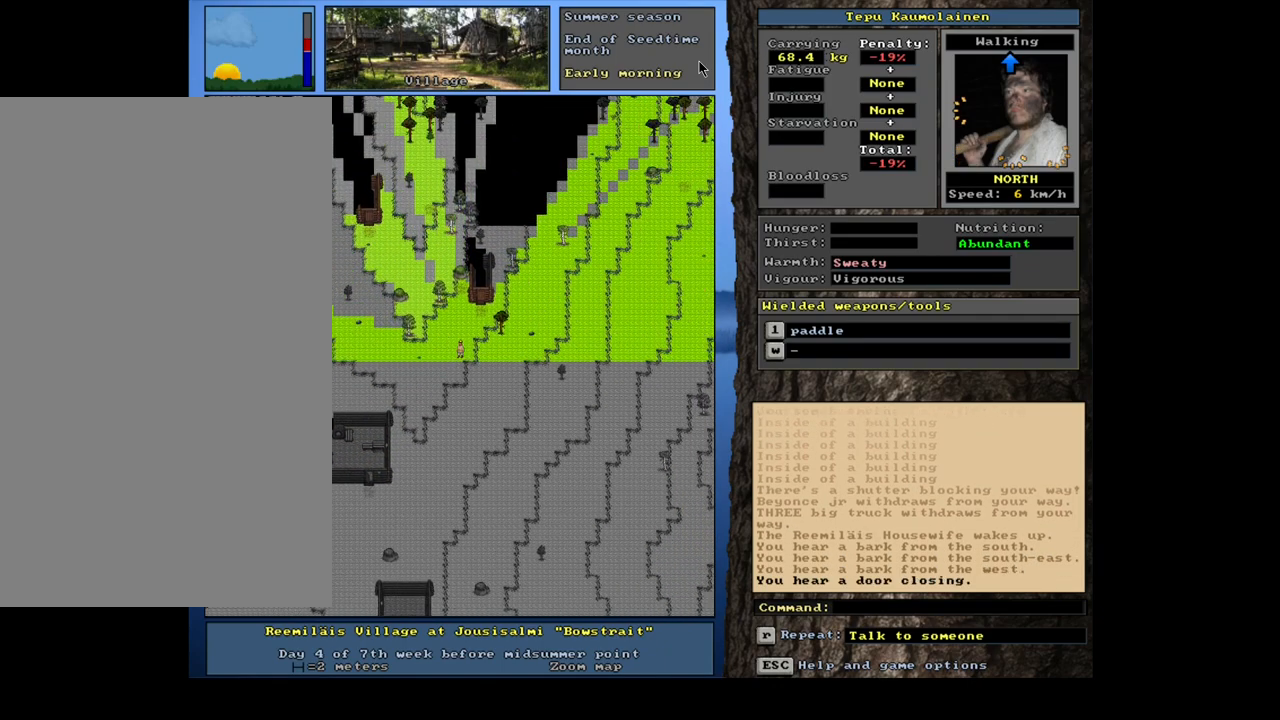
{"keys": ["ctrl_l"], "mouse": [], "events": [[33, "num8", "up"], [50, "num9", "up"], [133, "num9", "down"], [150, "num8", "down"], [183, "num8", "up"], [200, "num9", "up"], [333, "num8", "down"], [417, "num8", "up"]]}
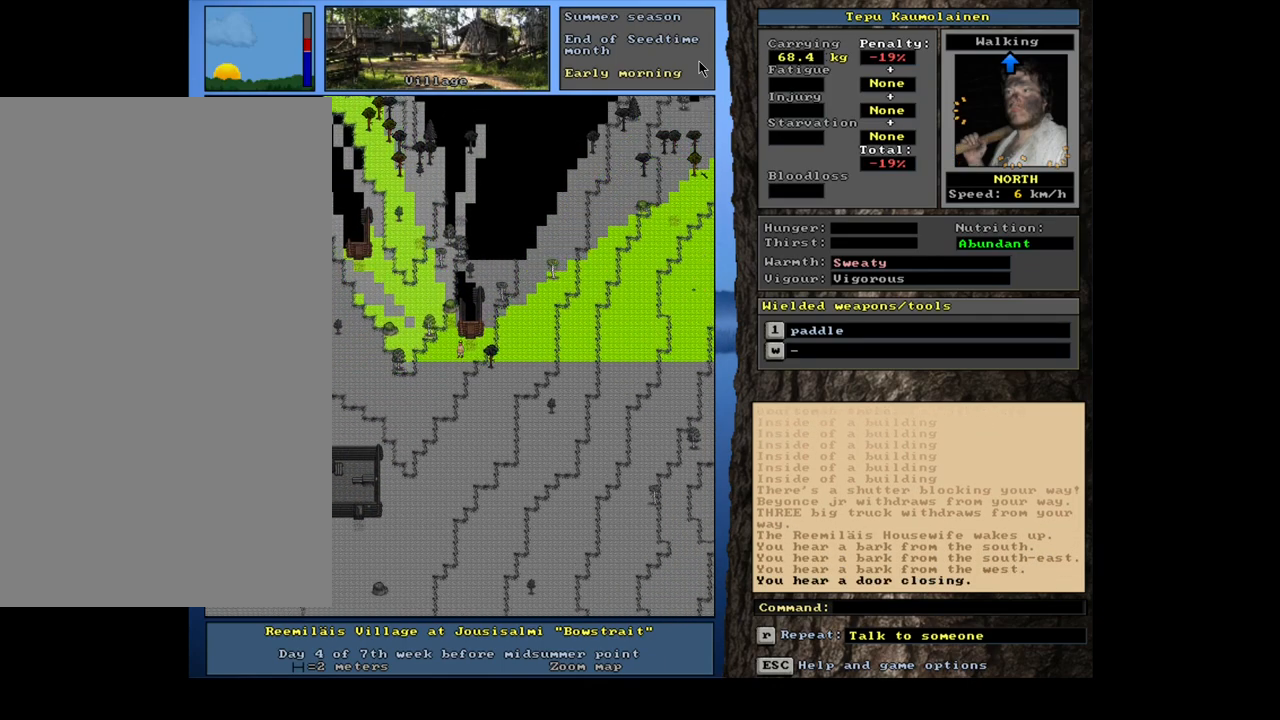
{"keys": ["ctrl_l"], "mouse": [], "events": [[100, "num9", "down"], [200, "num9", "up"], [350, "num8", "down"], [450, "num8", "up"]]}
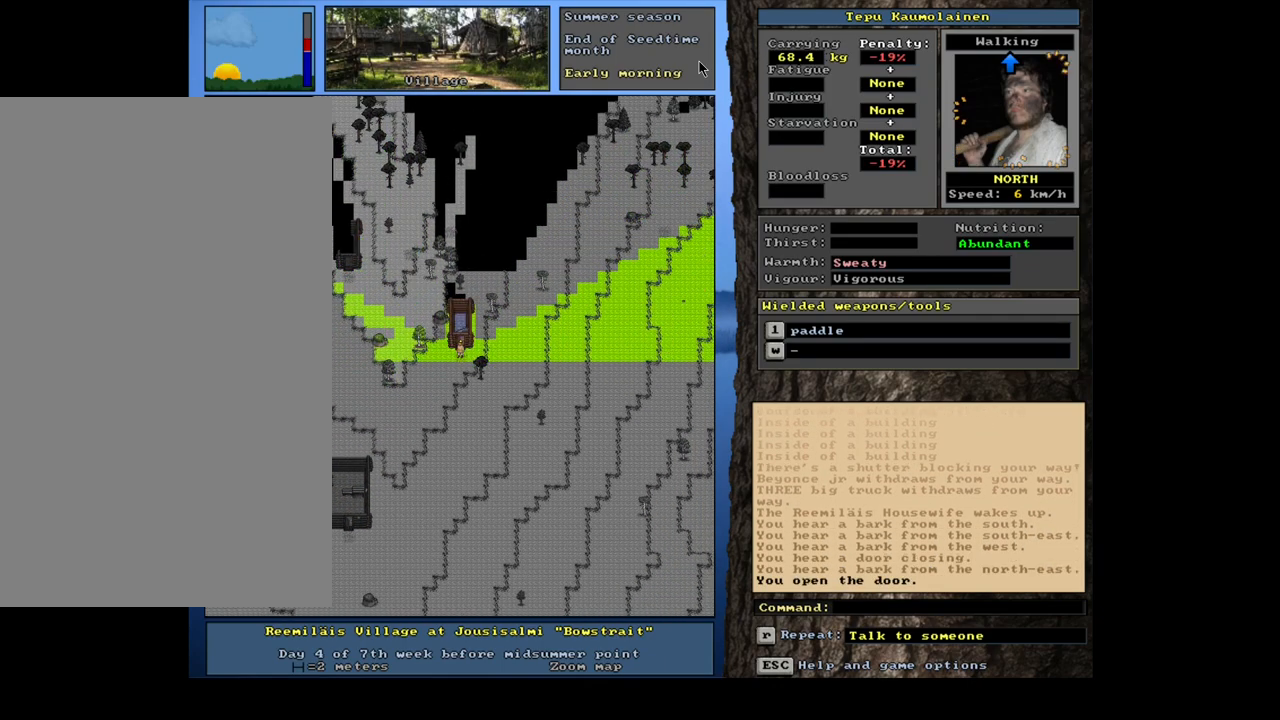
{"keys": [], "mouse": [], "events": [[100, "num8", "down"], [167, "num8", "up"], [417, "ctrl_l", "up"]]}
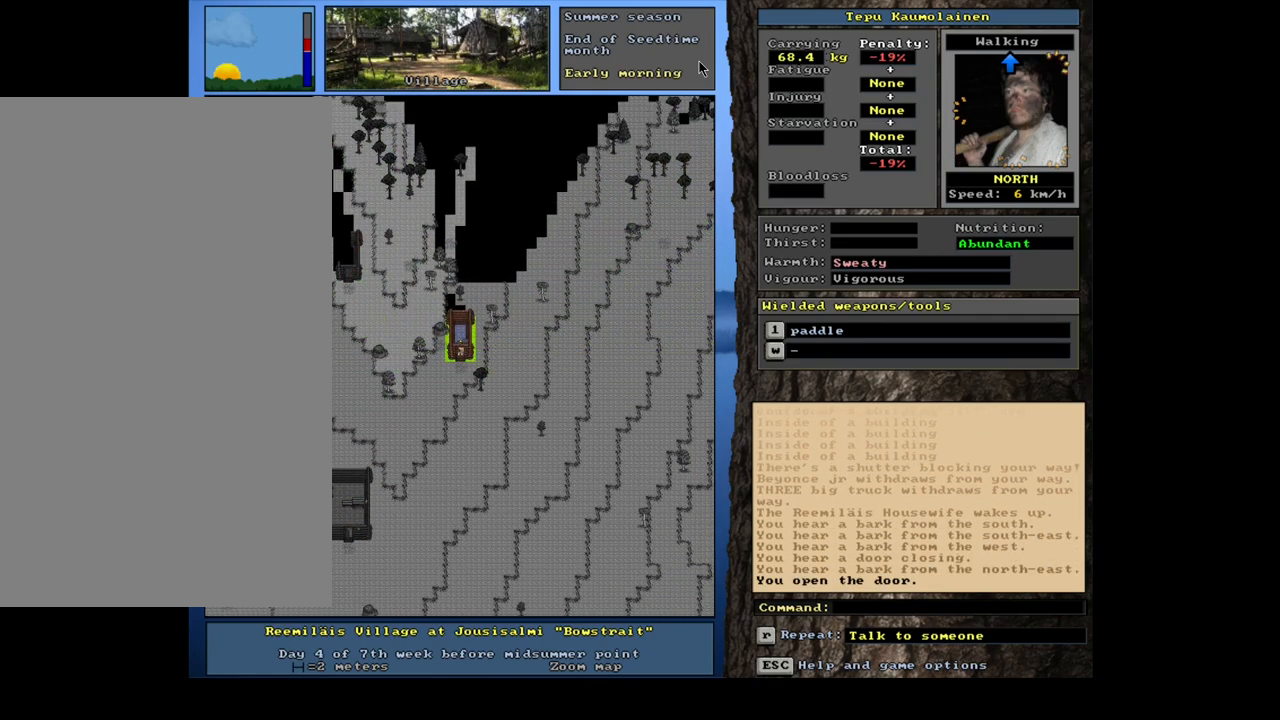
{"keys": [], "mouse": [], "events": [[167, "f3", "down"], [183, "num8", "down"], [233, "f3", "up"], [283, "num8", "up"]]}